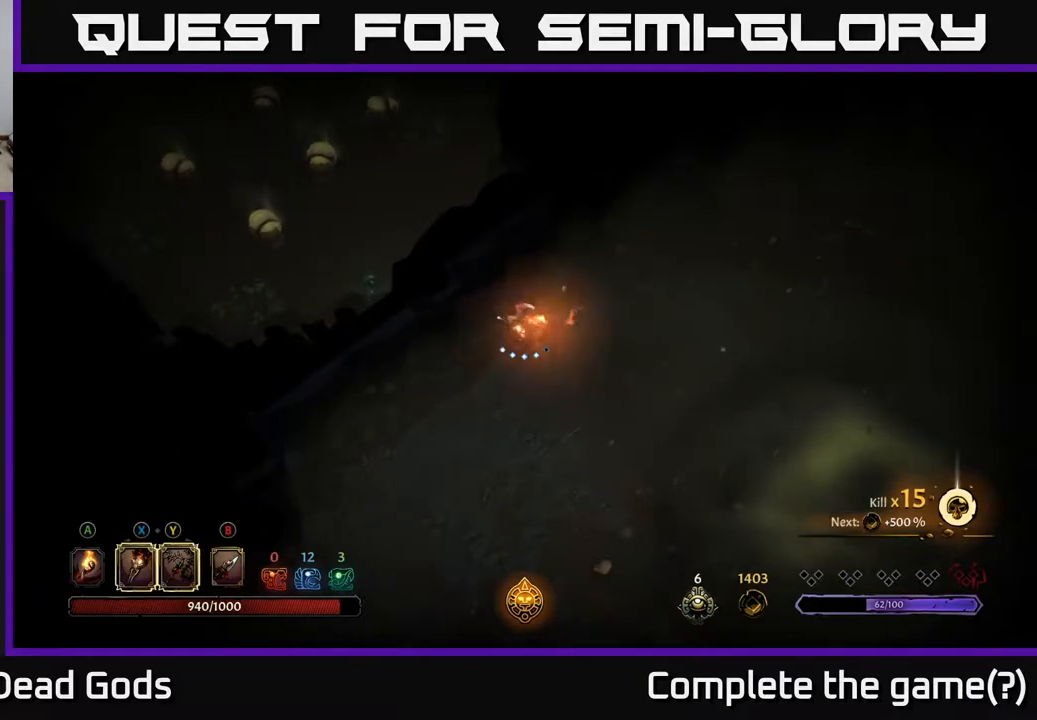
Gameplay with a controller (Xbox layout); each line is a JSON object with the inputs held at the frame after it. "events" lists button and stick changes between this image and that frame as [ms after this image, input, new state], when the widget could be followed in between.
{"buttons": [], "left_stick": "center", "right_stick": "center", "events": []}
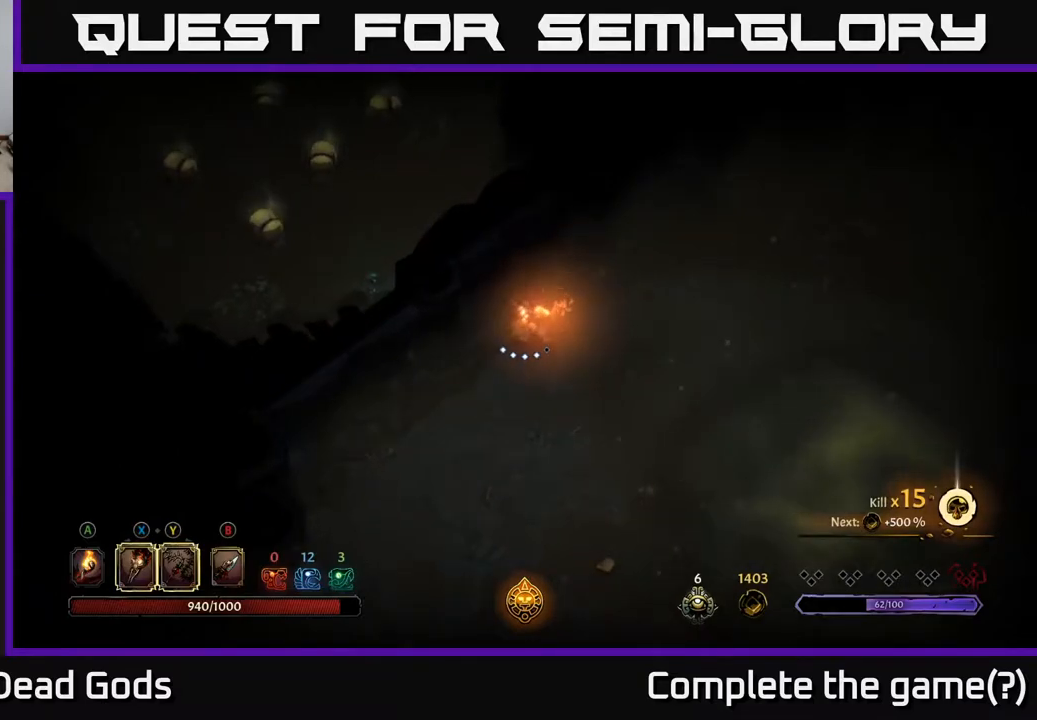
{"buttons": [], "left_stick": "up-right", "right_stick": "center", "events": [[183, "left_stick", "right"], [400, "left_stick", "up-right"]]}
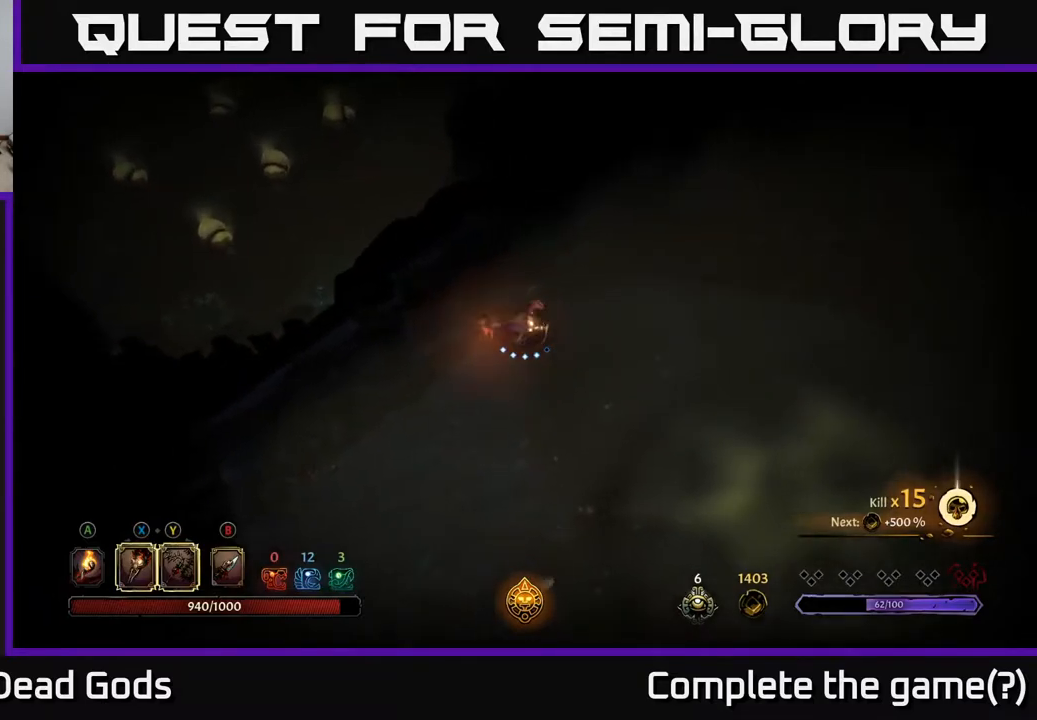
{"buttons": [], "left_stick": "up-right", "right_stick": "center", "events": [[183, "left_stick", "up"], [383, "left_stick", "up-right"]]}
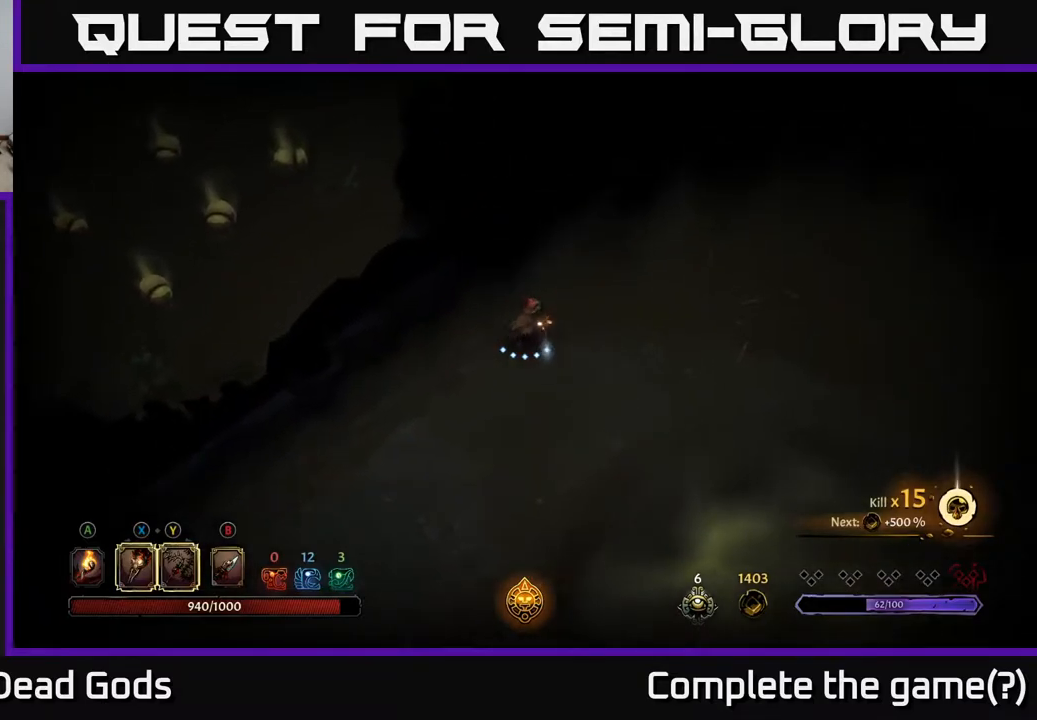
{"buttons": [], "left_stick": "right", "right_stick": "center", "events": [[50, "left_stick", "right"]]}
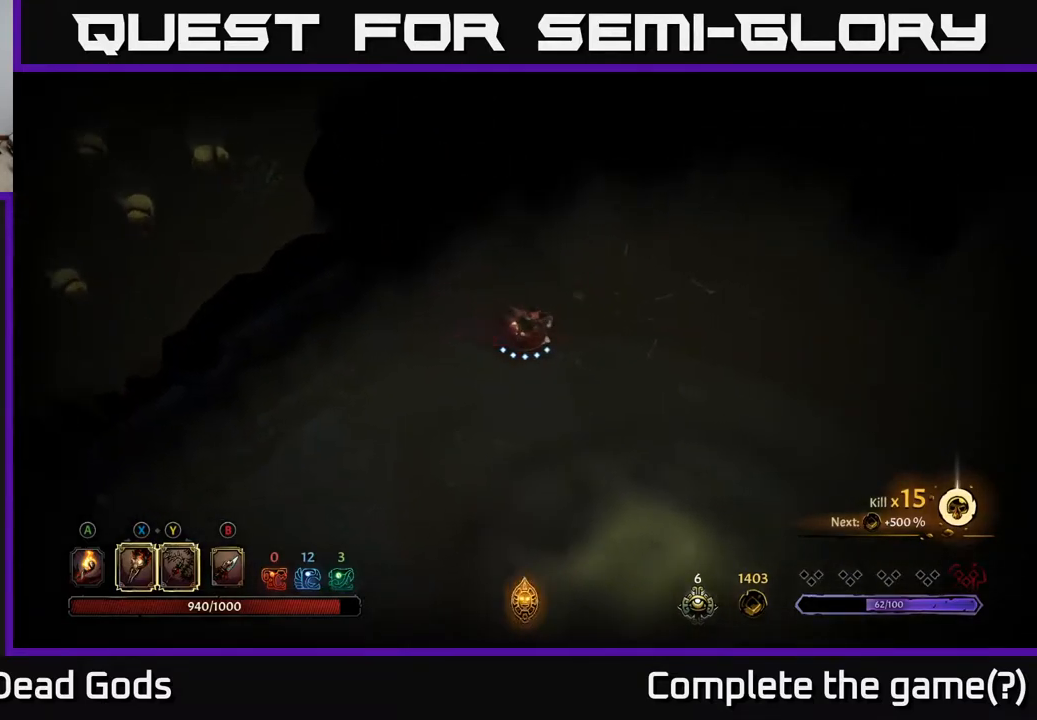
{"buttons": [], "left_stick": "right", "right_stick": "center", "events": [[233, "left_stick", "up-right"], [433, "left_stick", "right"]]}
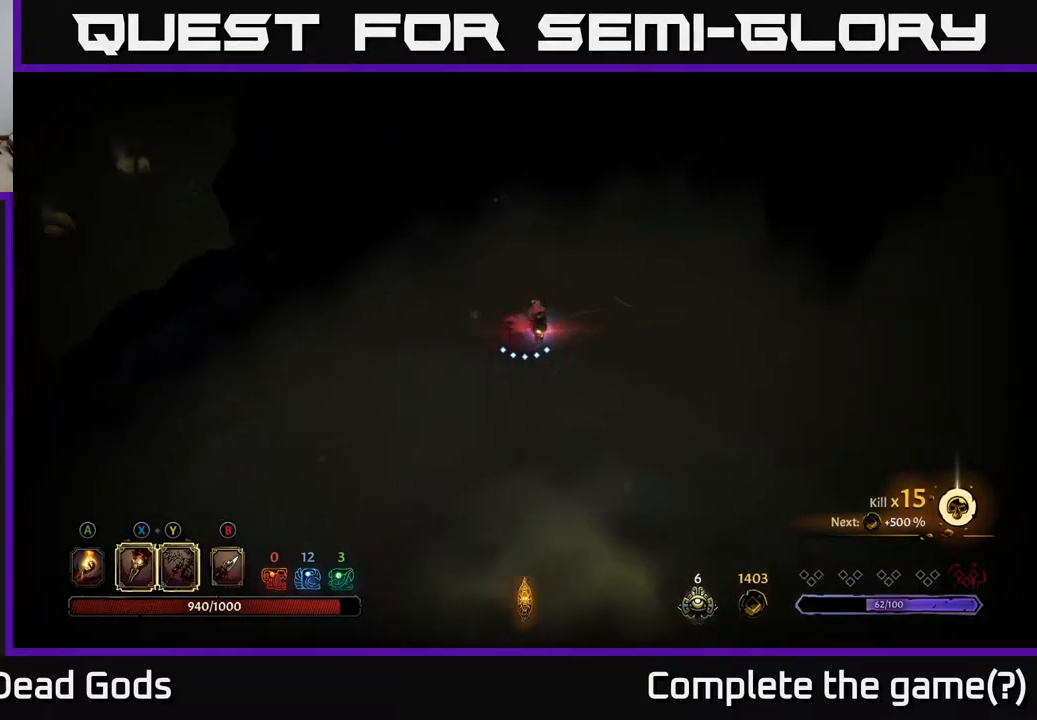
{"buttons": [], "left_stick": "right", "right_stick": "center", "events": []}
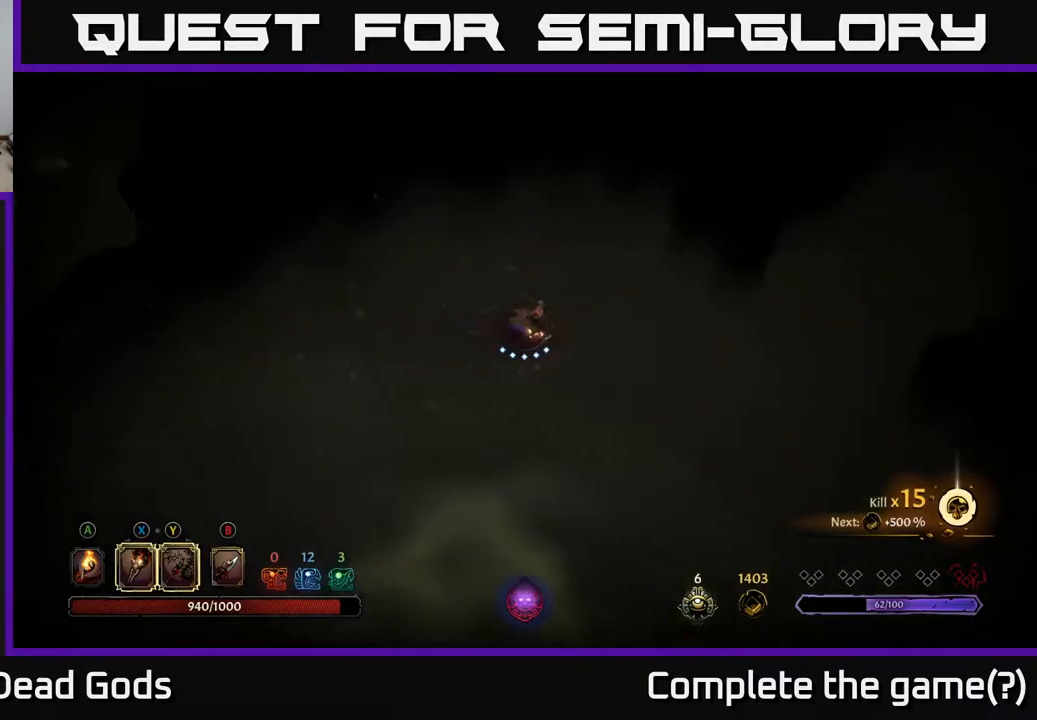
{"buttons": [], "left_stick": "right", "right_stick": "center", "events": [[350, "A", "down"], [450, "A", "up"]]}
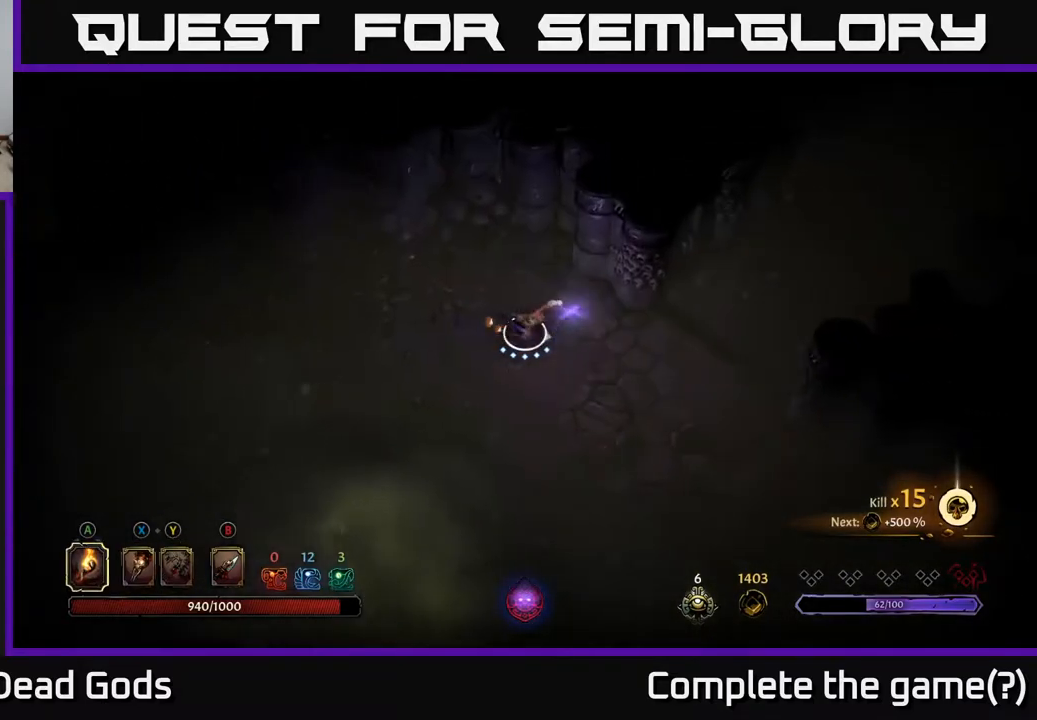
{"buttons": [], "left_stick": "right", "right_stick": "center", "events": []}
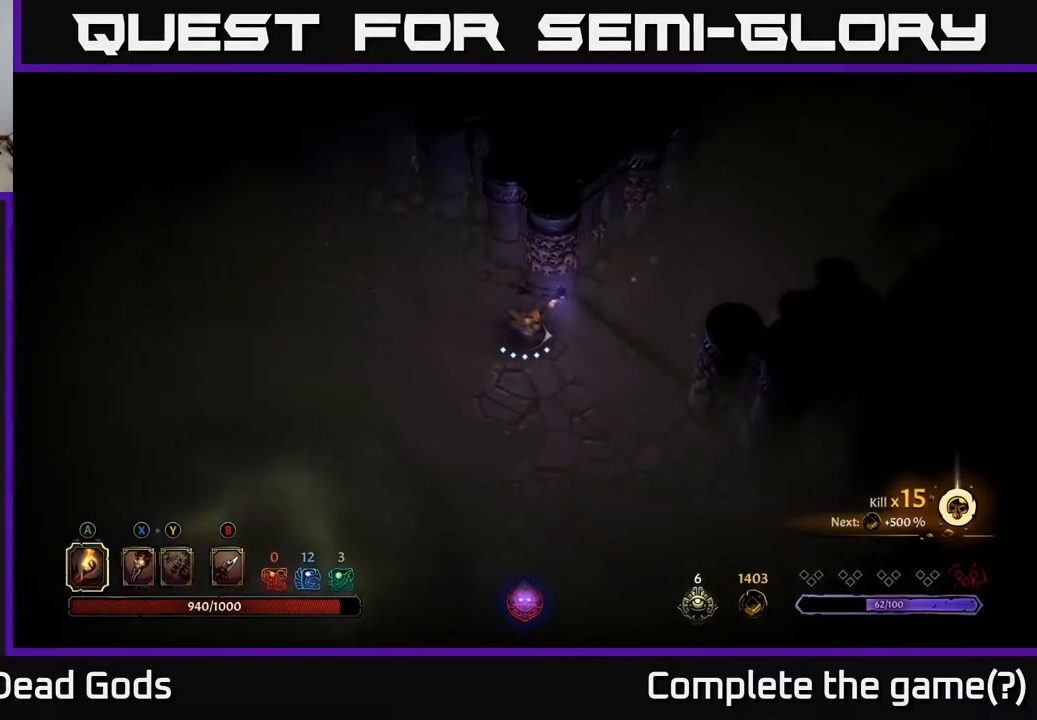
{"buttons": [], "left_stick": "up-right", "right_stick": "center", "events": [[250, "left_stick", "up-right"]]}
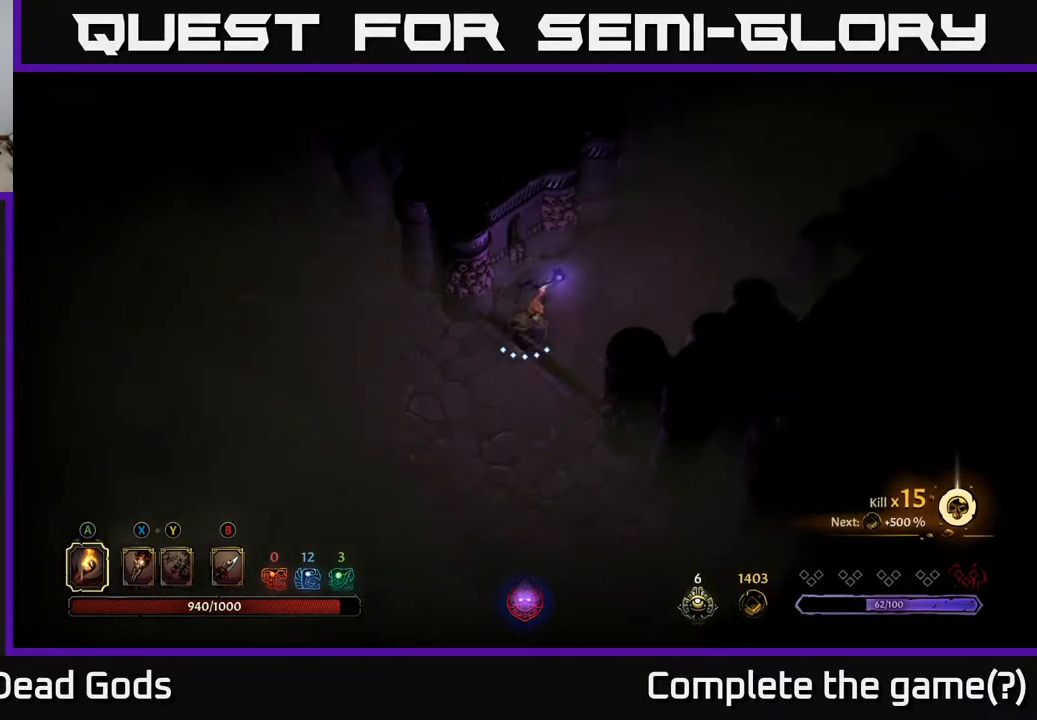
{"buttons": [], "left_stick": "center", "right_stick": "center", "events": [[300, "left_stick", "center"]]}
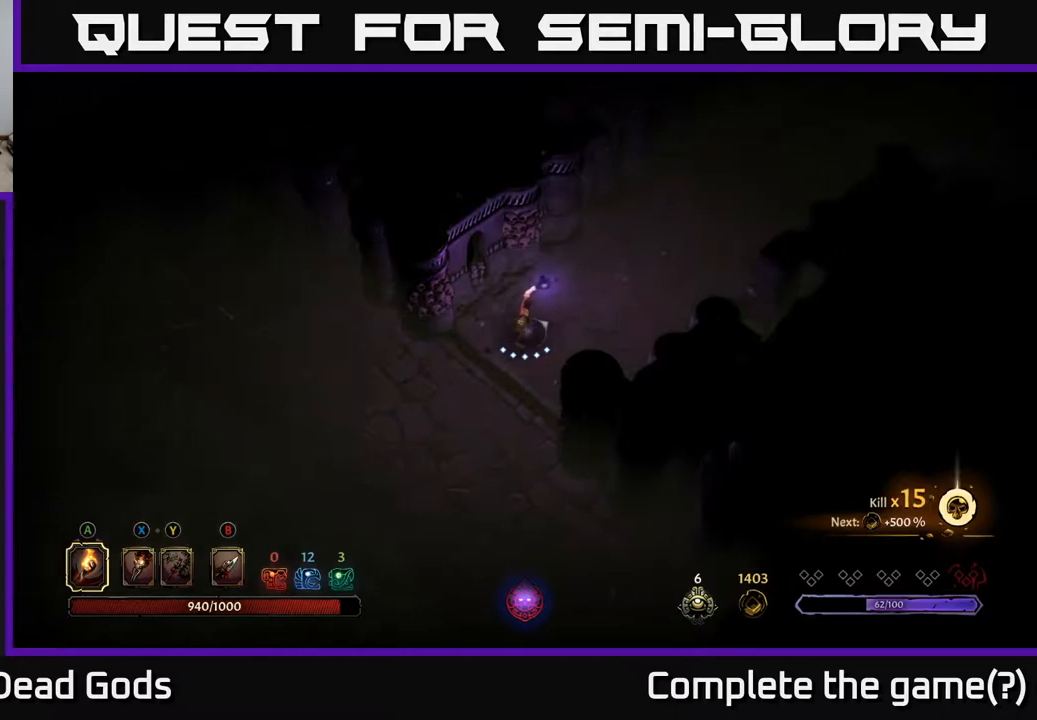
{"buttons": [], "left_stick": "center", "right_stick": "center", "events": []}
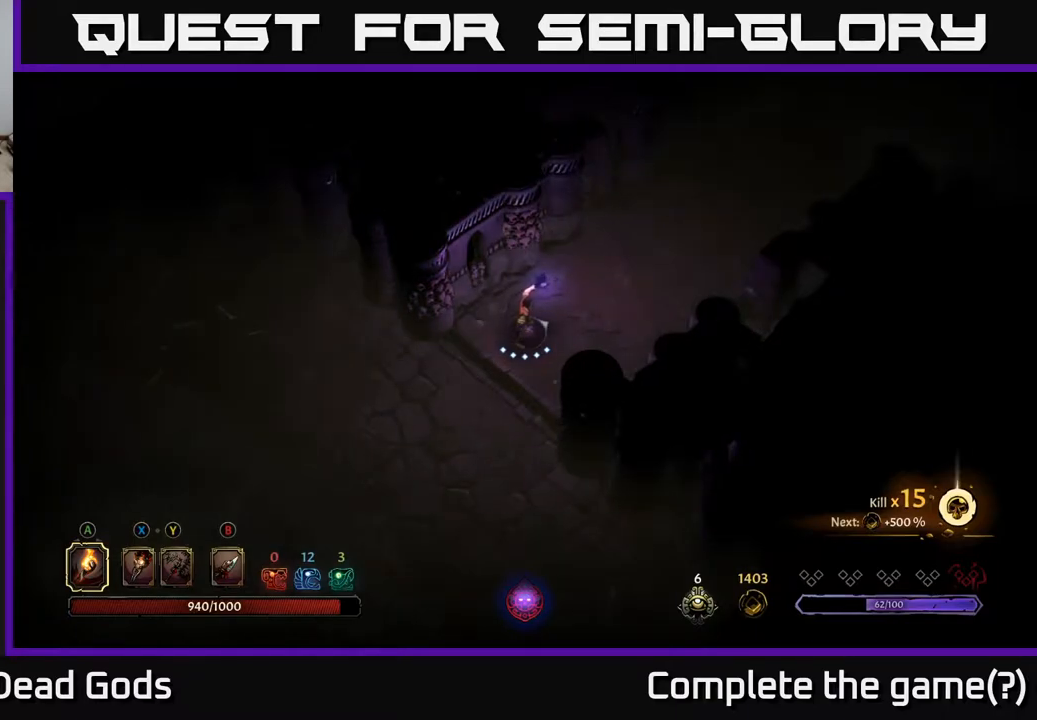
{"buttons": [], "left_stick": "center", "right_stick": "center", "events": []}
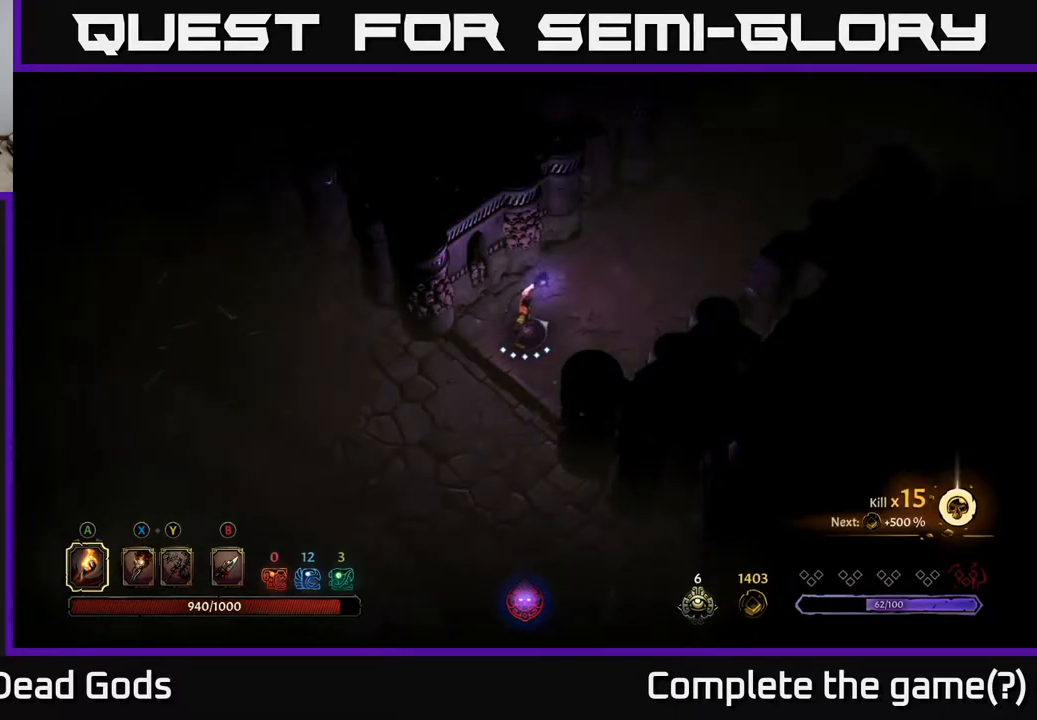
{"buttons": [], "left_stick": "up", "right_stick": "center", "events": [[500, "left_stick", "up"]]}
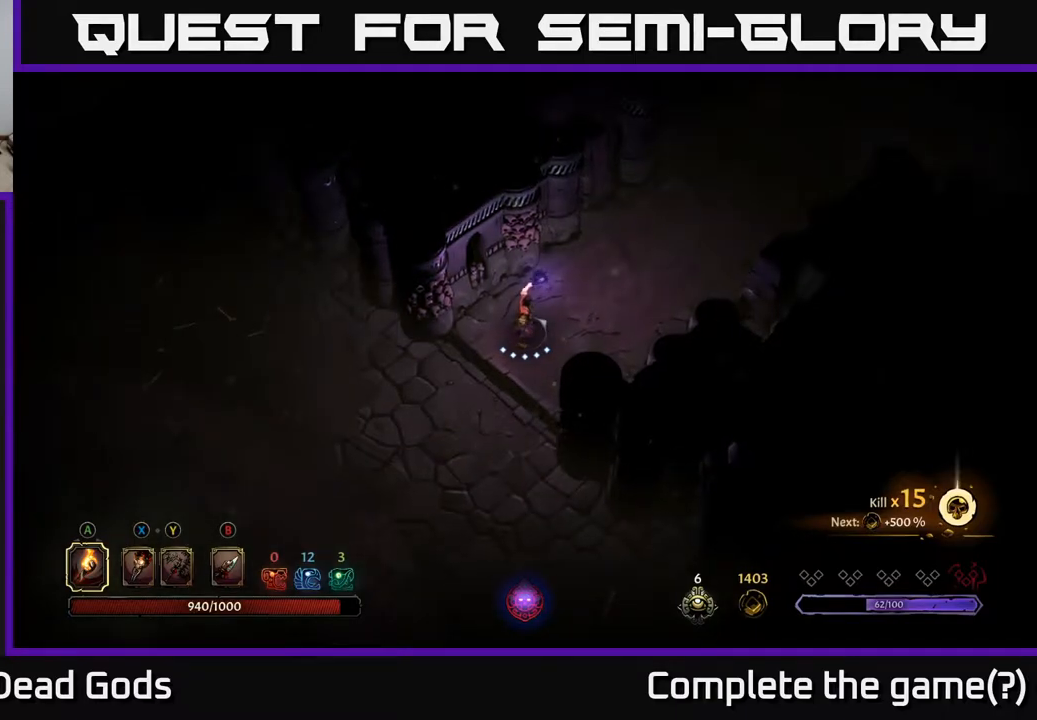
{"buttons": [], "left_stick": "center", "right_stick": "center", "events": [[50, "left_stick", "up-right"], [233, "left_stick", "center"]]}
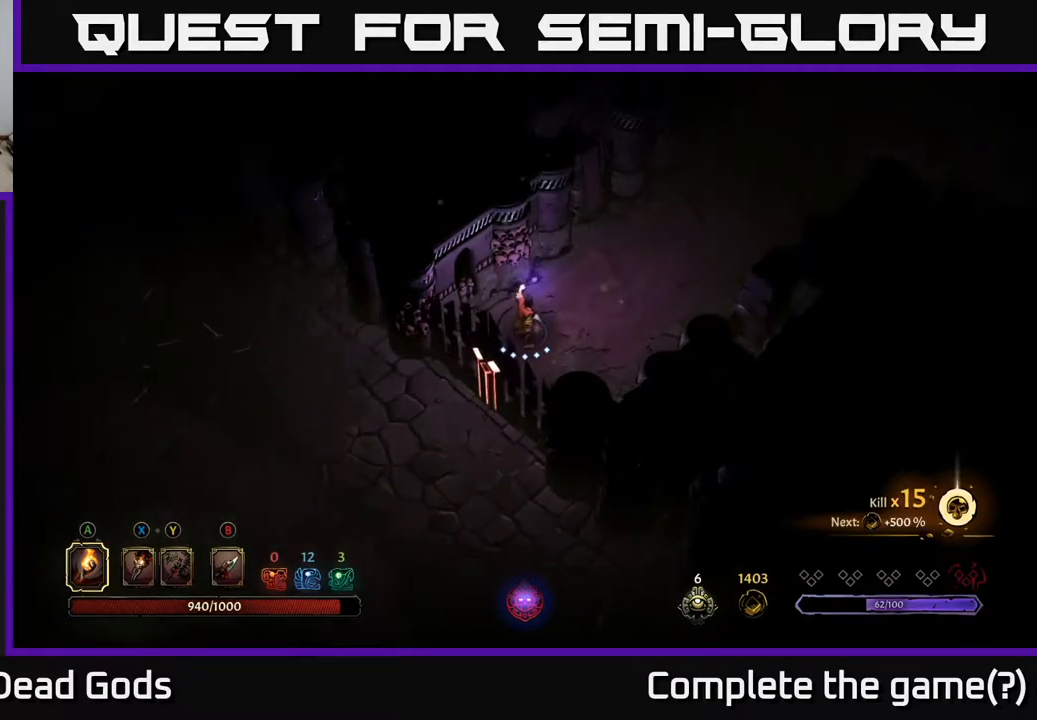
{"buttons": [], "left_stick": "right", "right_stick": "center", "events": [[267, "left_stick", "right"]]}
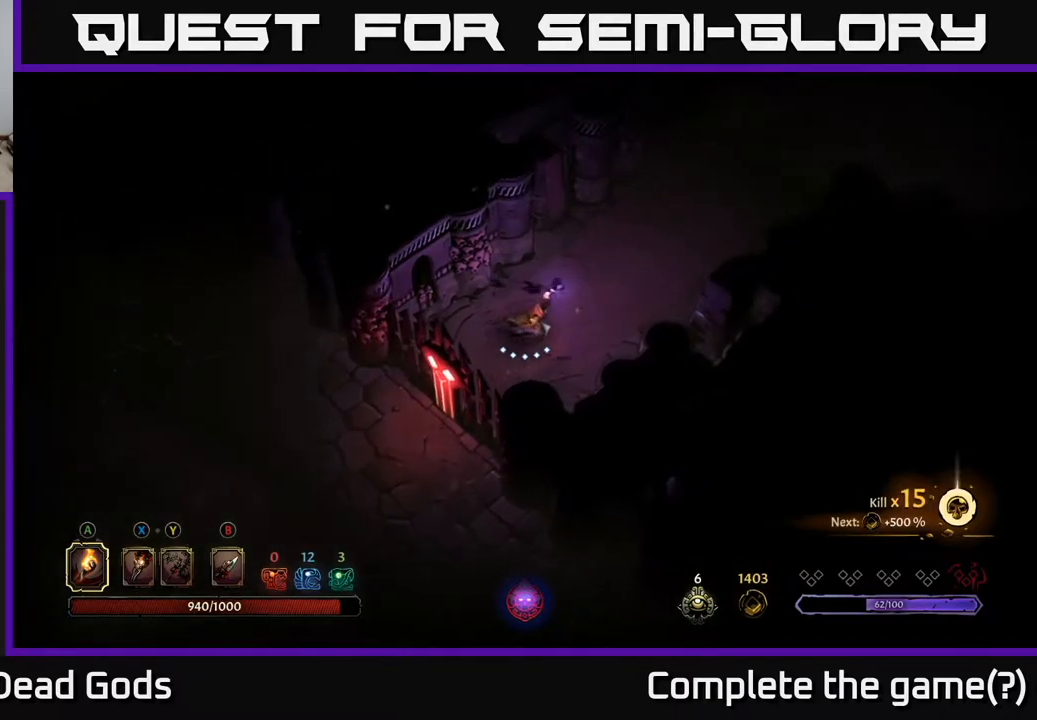
{"buttons": [], "left_stick": "up-right", "right_stick": "center", "events": [[17, "left_stick", "up-right"]]}
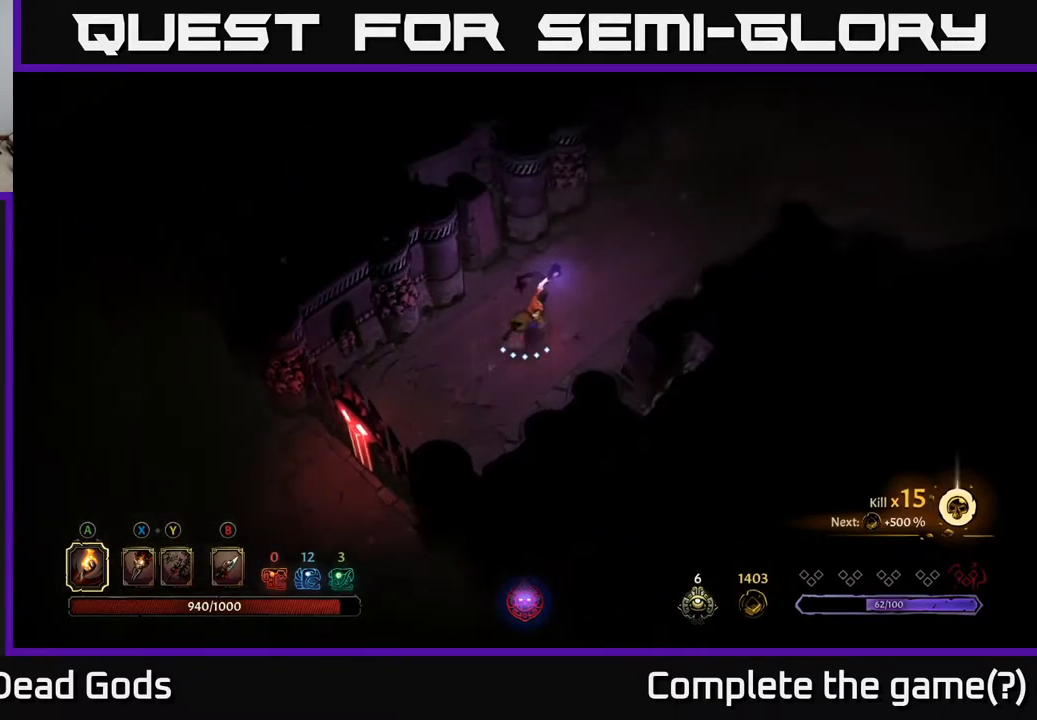
{"buttons": [], "left_stick": "up-right", "right_stick": "center", "events": []}
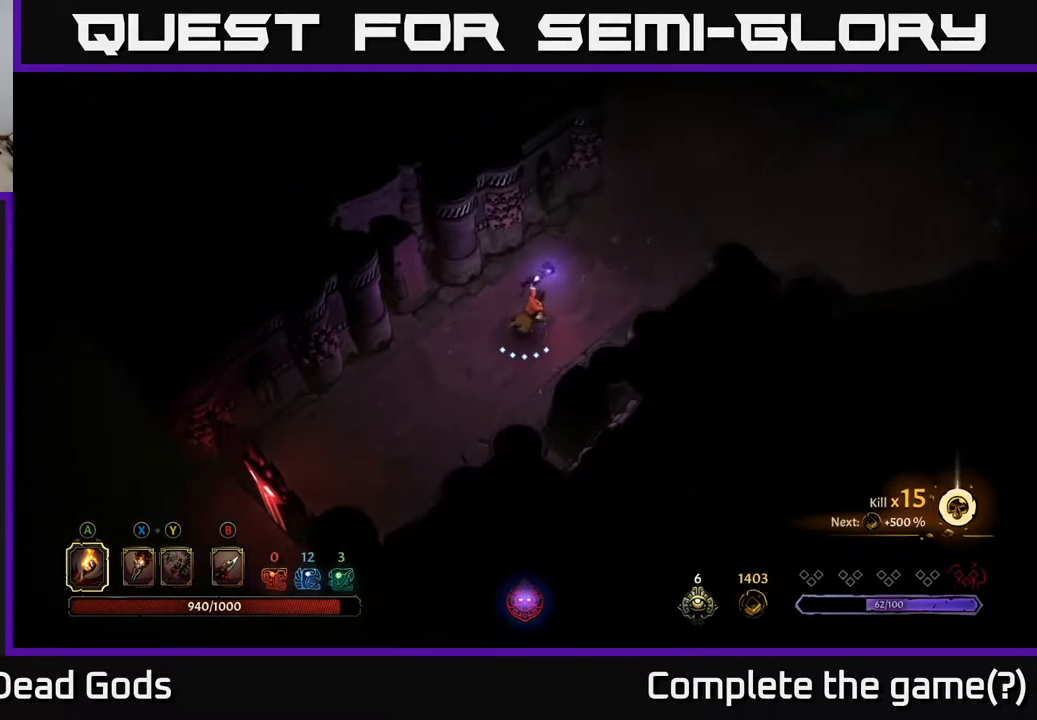
{"buttons": [], "left_stick": "up-right", "right_stick": "center", "events": []}
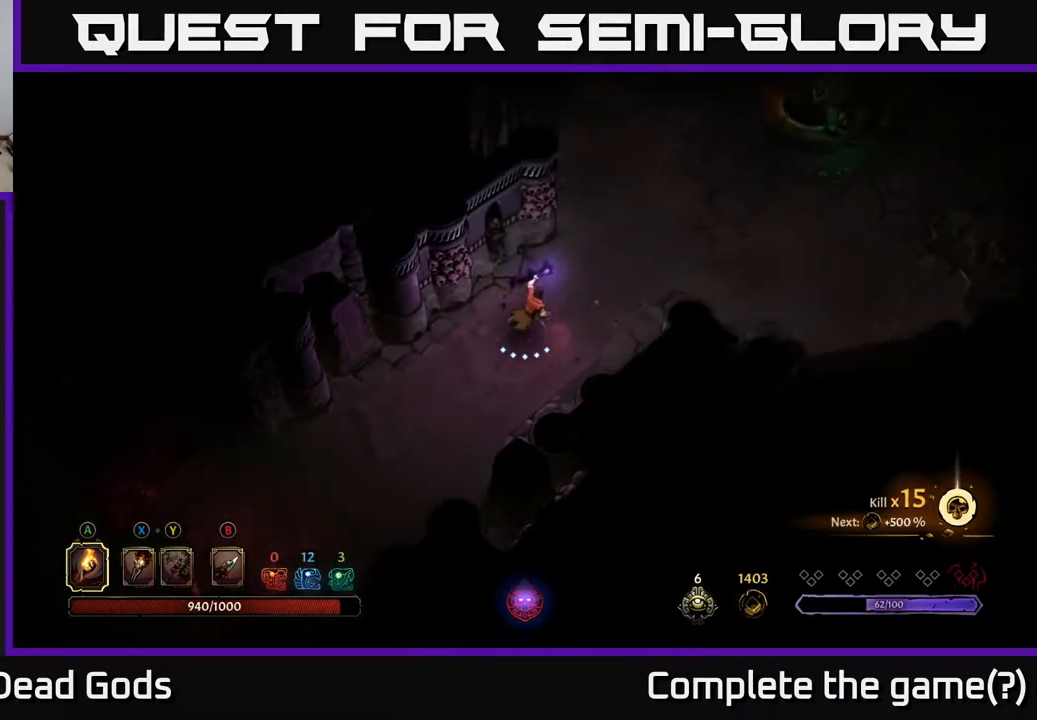
{"buttons": [], "left_stick": "up-right", "right_stick": "center", "events": []}
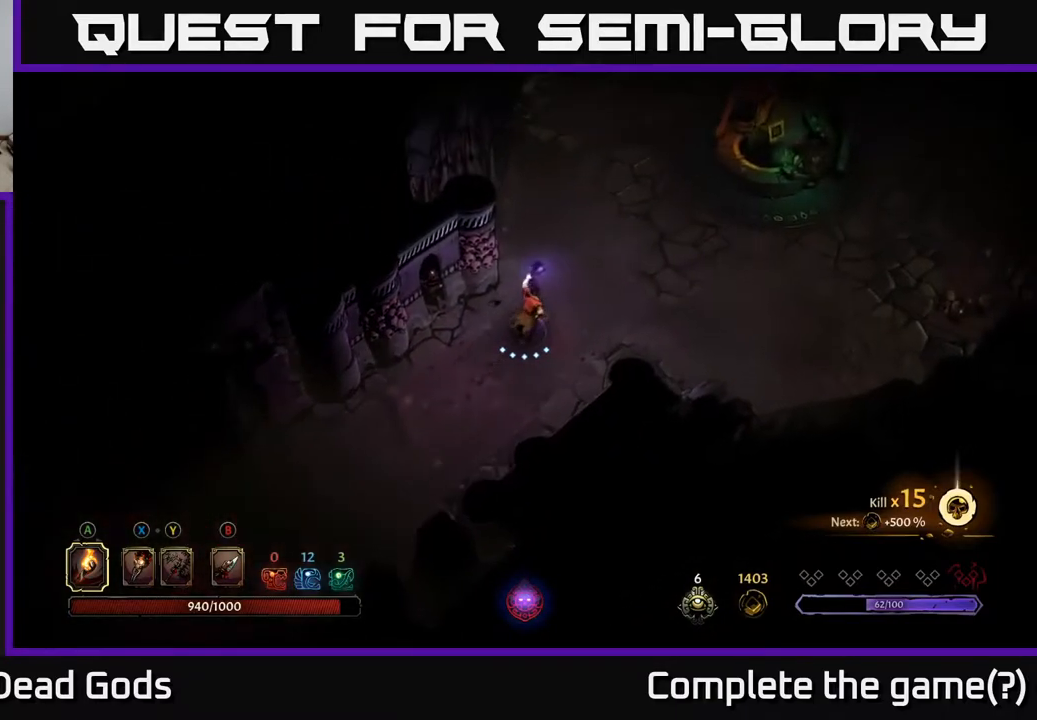
{"buttons": [], "left_stick": "up-right", "right_stick": "center", "events": []}
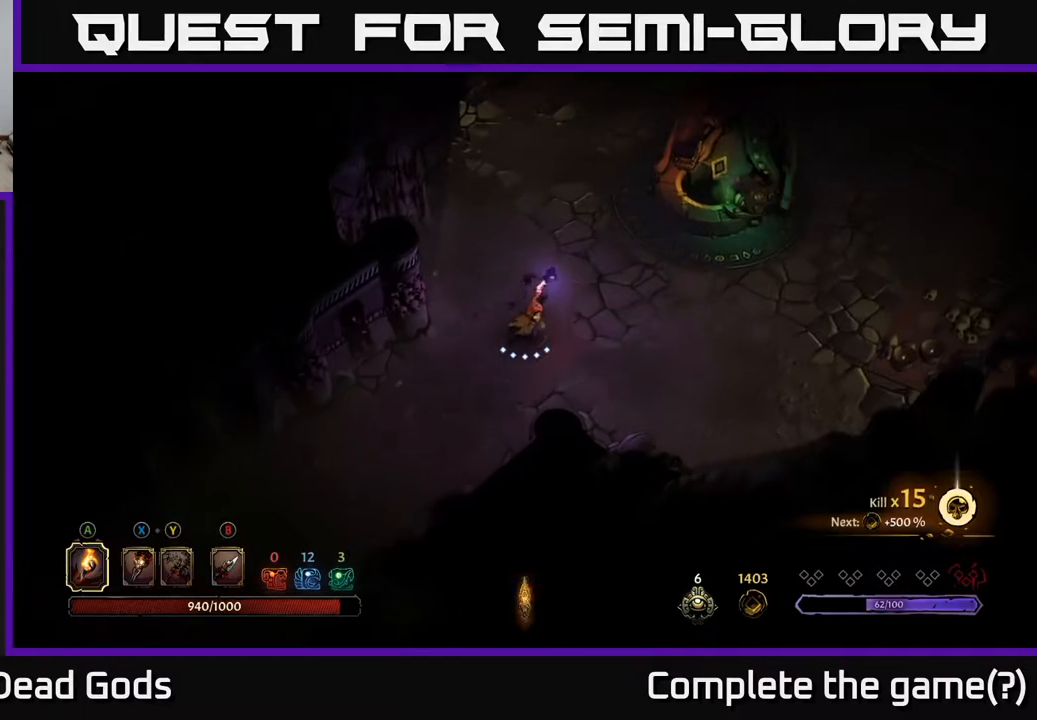
{"buttons": [], "left_stick": "up-right", "right_stick": "center", "events": [[217, "left_stick", "right"], [383, "left_stick", "up-right"]]}
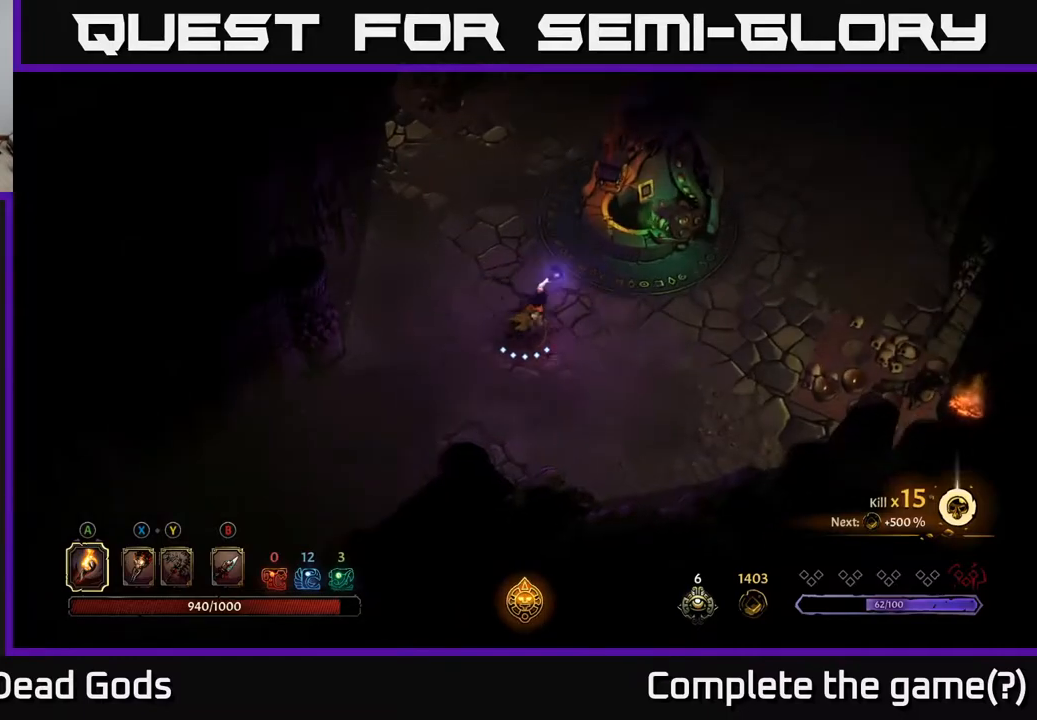
{"buttons": [], "left_stick": "up-right", "right_stick": "center", "events": []}
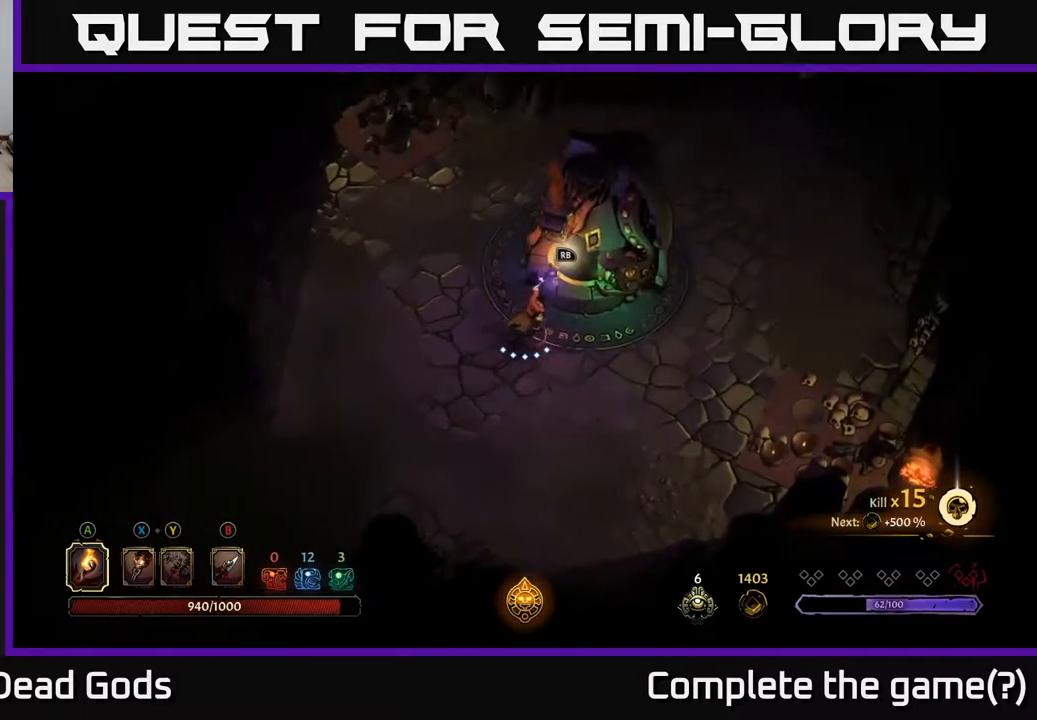
{"buttons": [], "left_stick": "up", "right_stick": "center", "events": [[133, "left_stick", "center"], [433, "left_stick", "up"]]}
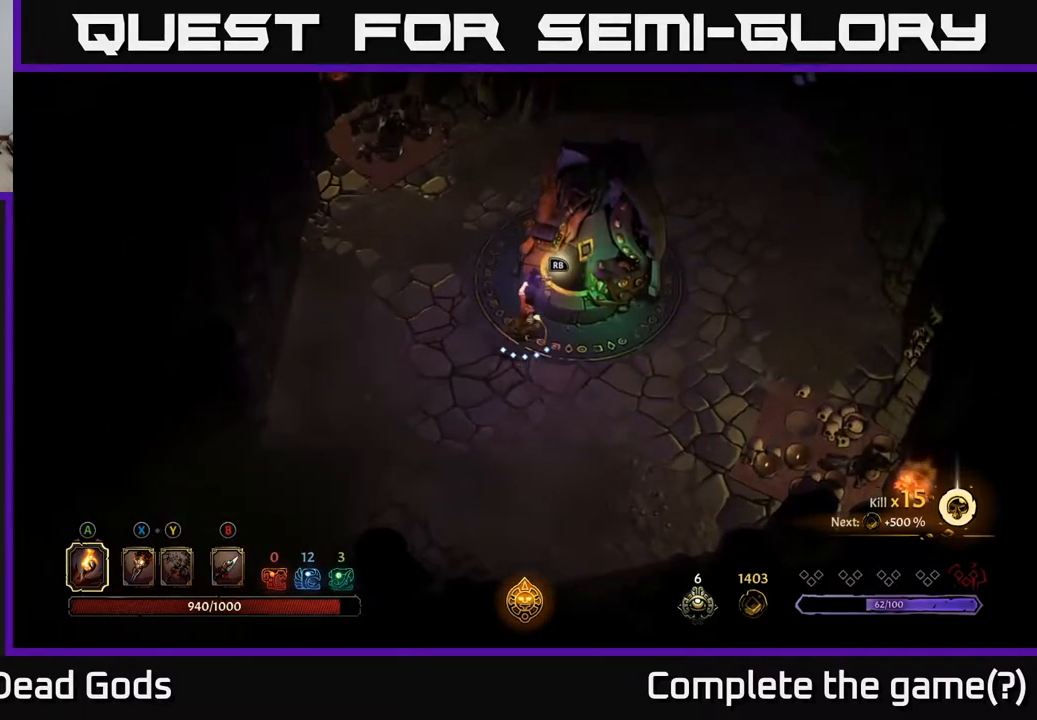
{"buttons": ["R1"], "left_stick": "center", "right_stick": "center", "events": [[83, "left_stick", "right"], [167, "left_stick", "center"], [483, "R1", "down"]]}
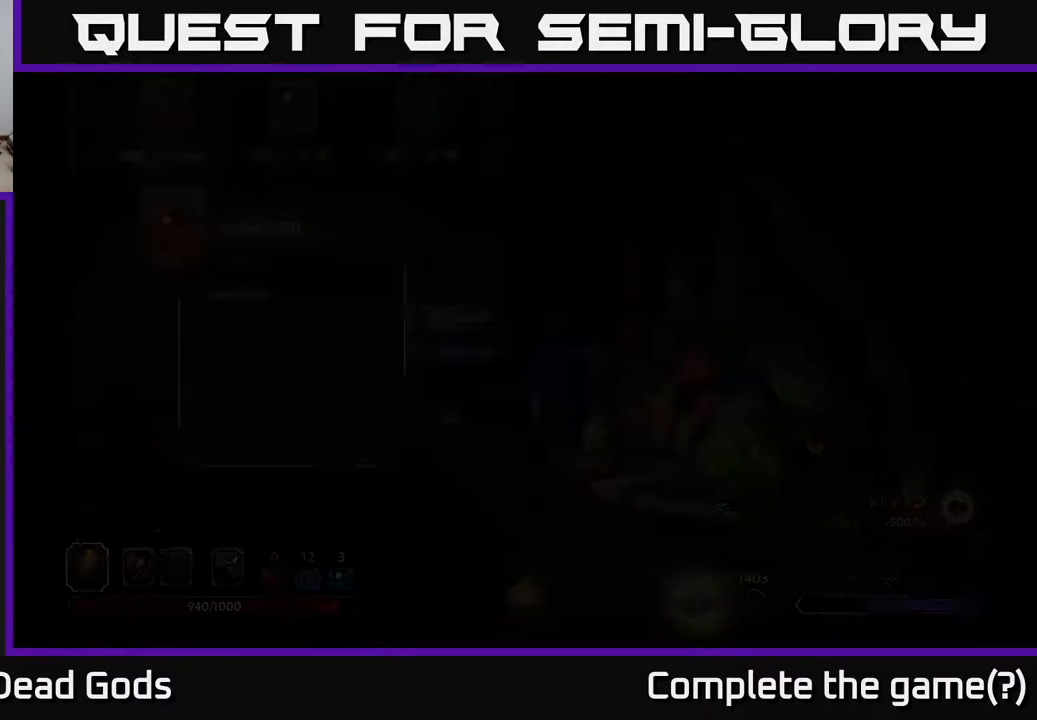
{"buttons": [], "left_stick": "center", "right_stick": "center", "events": [[67, "R1", "up"]]}
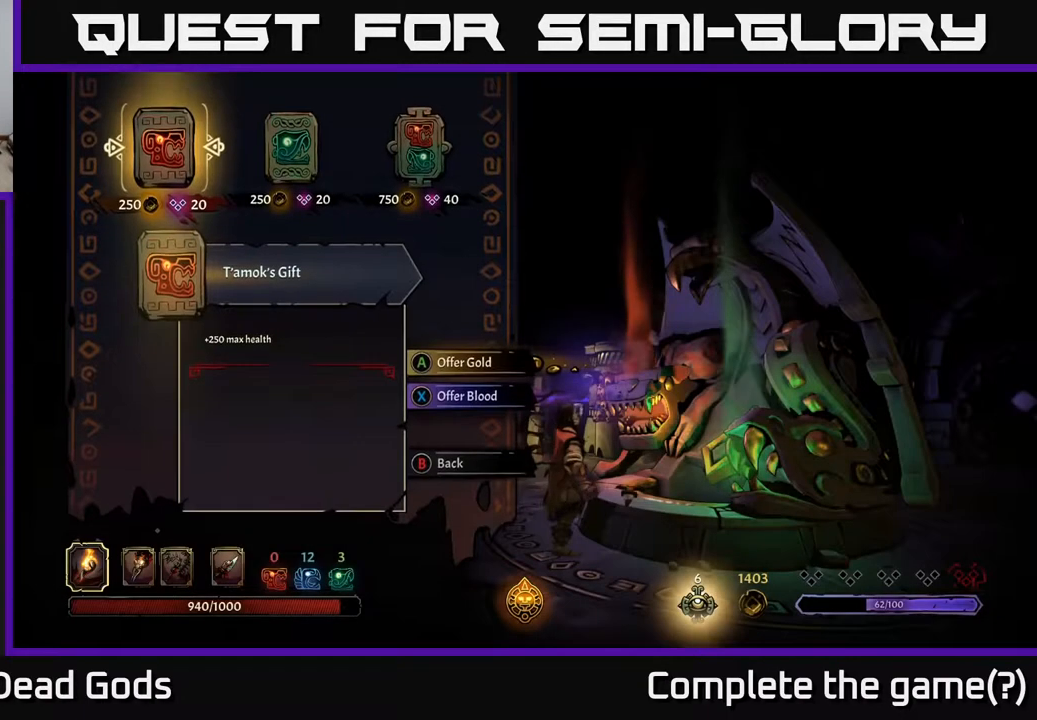
{"buttons": [], "left_stick": "center", "right_stick": "center", "events": [[217, "DPAD_RIGHT", "down"], [300, "DPAD_RIGHT", "up"], [400, "DPAD_RIGHT", "down"], [483, "DPAD_RIGHT", "up"]]}
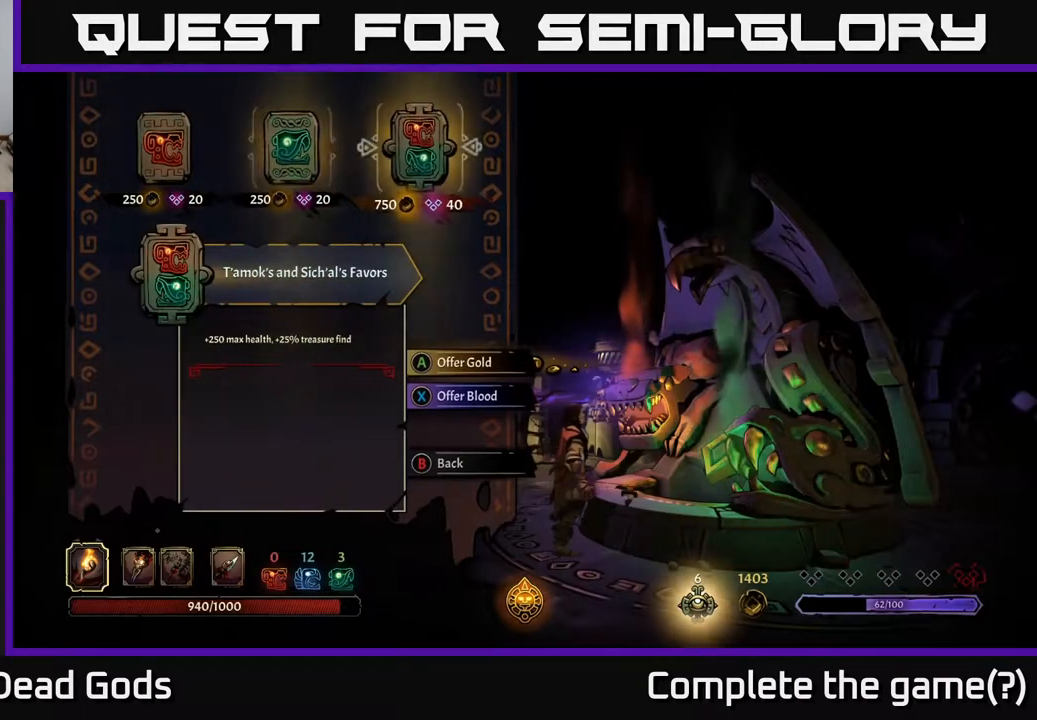
{"buttons": [], "left_stick": "center", "right_stick": "center", "events": []}
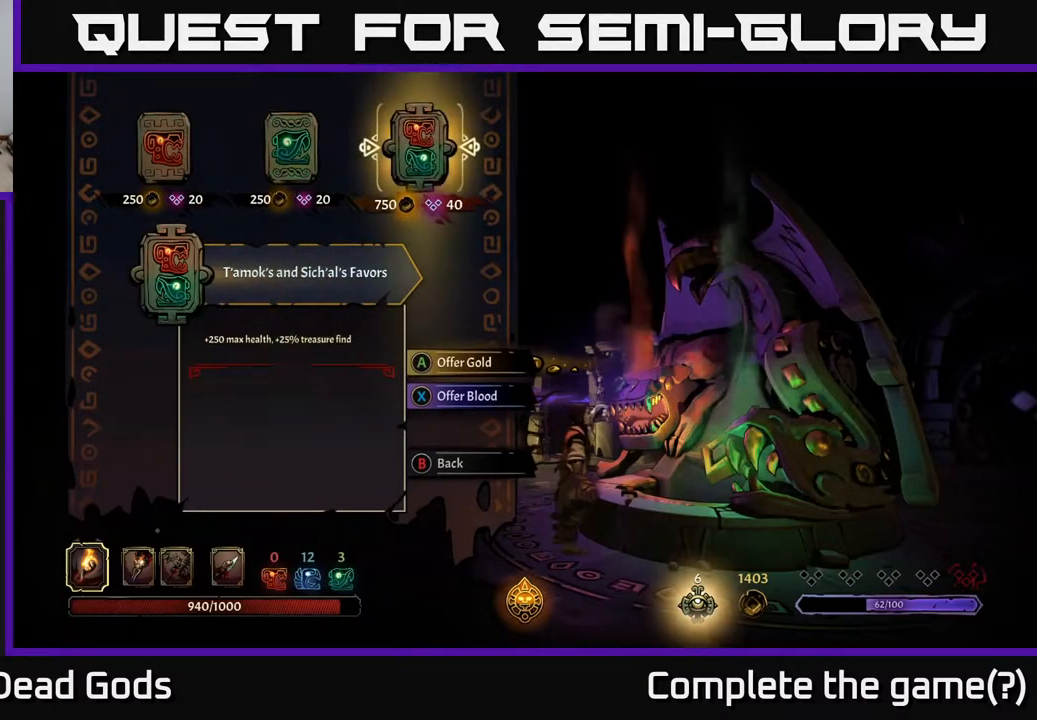
{"buttons": [], "left_stick": "center", "right_stick": "center", "events": [[33, "DPAD_LEFT", "down"], [167, "DPAD_LEFT", "up"], [250, "DPAD_RIGHT", "down"], [367, "DPAD_RIGHT", "up"]]}
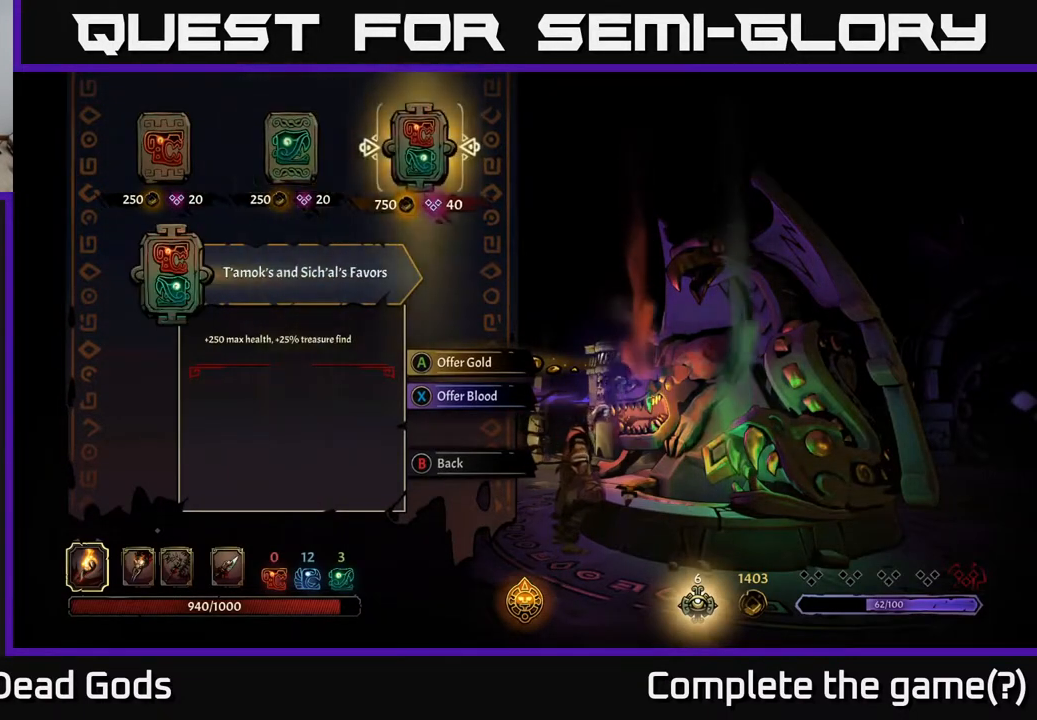
{"buttons": [], "left_stick": "center", "right_stick": "center", "events": []}
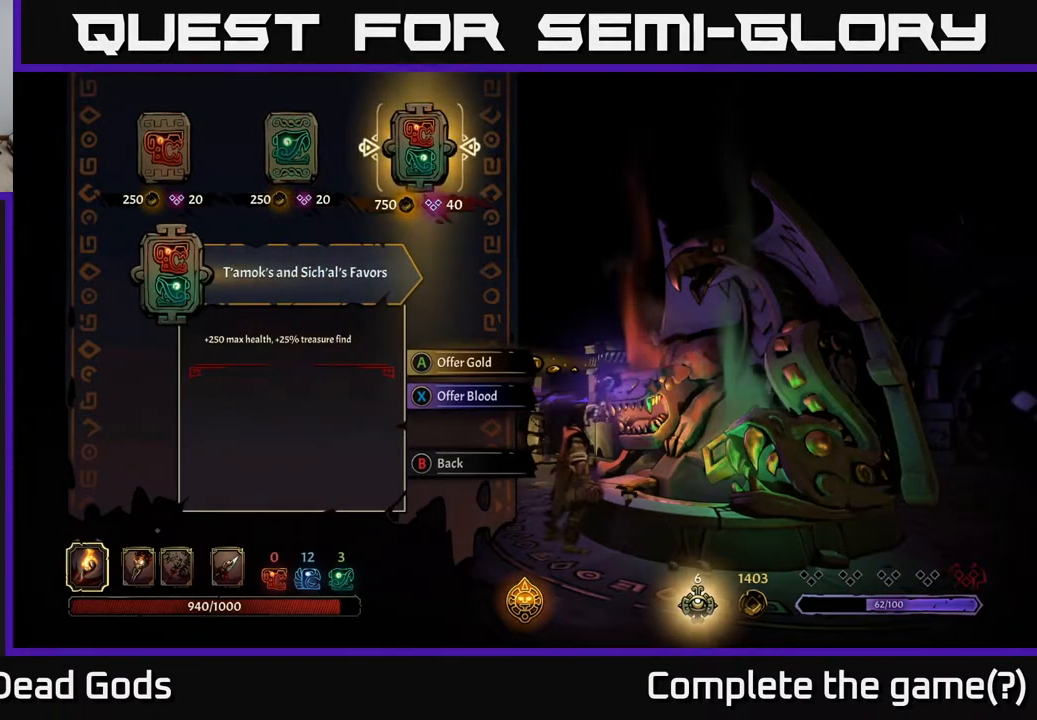
{"buttons": [], "left_stick": "center", "right_stick": "center", "events": [[33, "A", "down"], [133, "A", "up"]]}